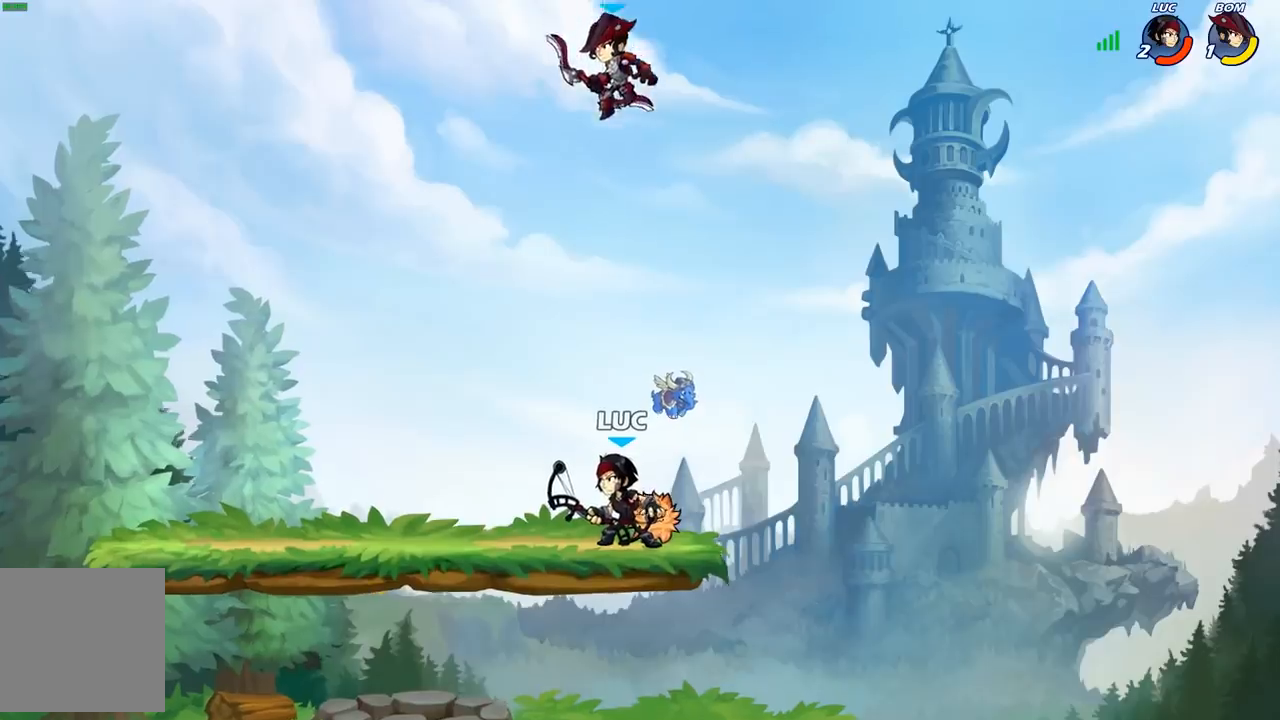
Gameplay with a controller (Xbox layout); each line is a JSON object with the inputs held at the frame after it. "events" lists button and stick changes between this image and that frame as [ms after this image, input, new state], when the widget could be followed in between.
{"buttons": [], "left_stick": "center", "right_stick": "center", "events": [[117, "left_stick", "right"], [217, "left_stick", "center"], [400, "X", "down"], [483, "X", "up"]]}
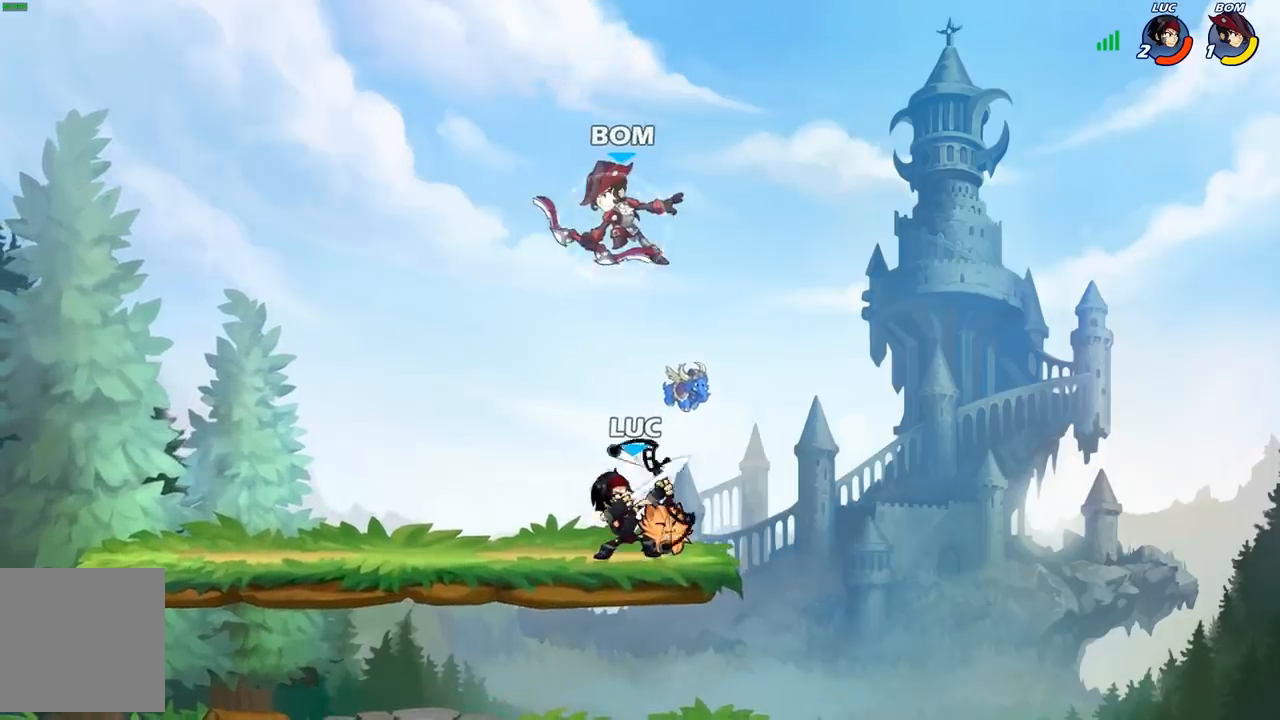
{"buttons": ["R2"], "left_stick": "left", "right_stick": "center", "events": [[317, "left_stick", "left"], [483, "R2", "down"]]}
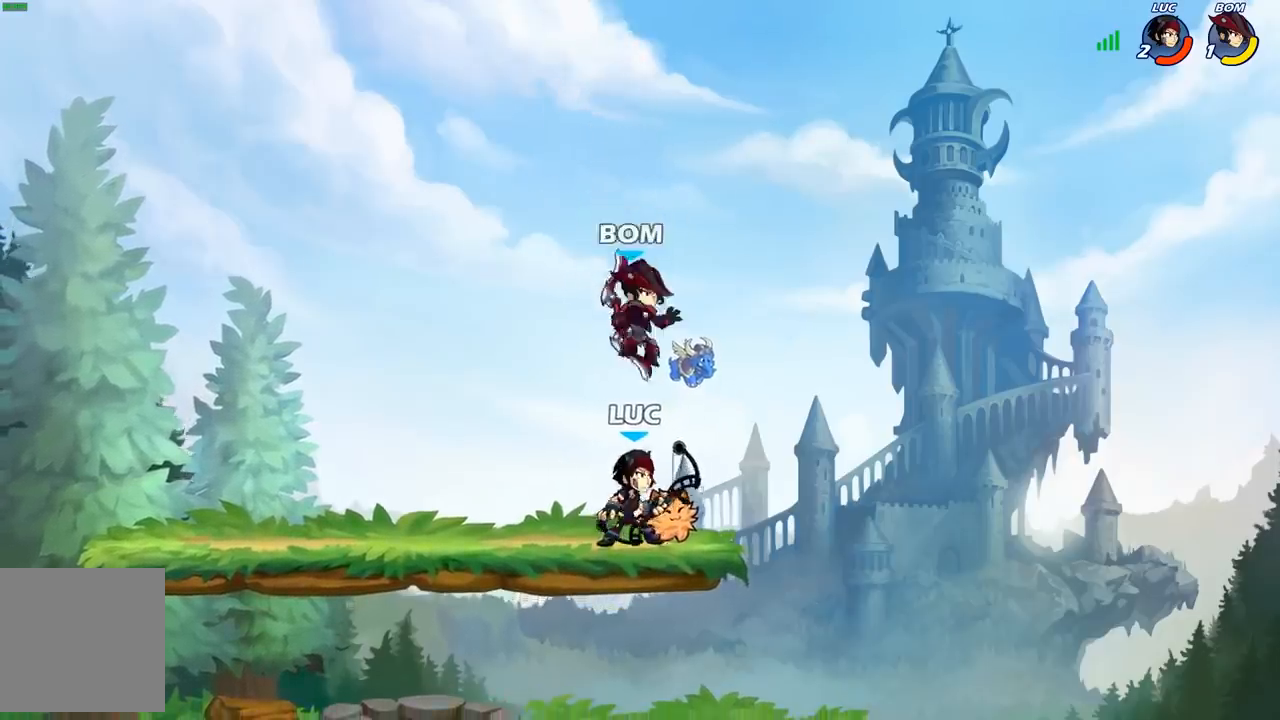
{"buttons": [], "left_stick": "right", "right_stick": "center", "events": [[150, "left_stick", "right"], [217, "R2", "up"], [367, "X", "down"], [483, "X", "up"]]}
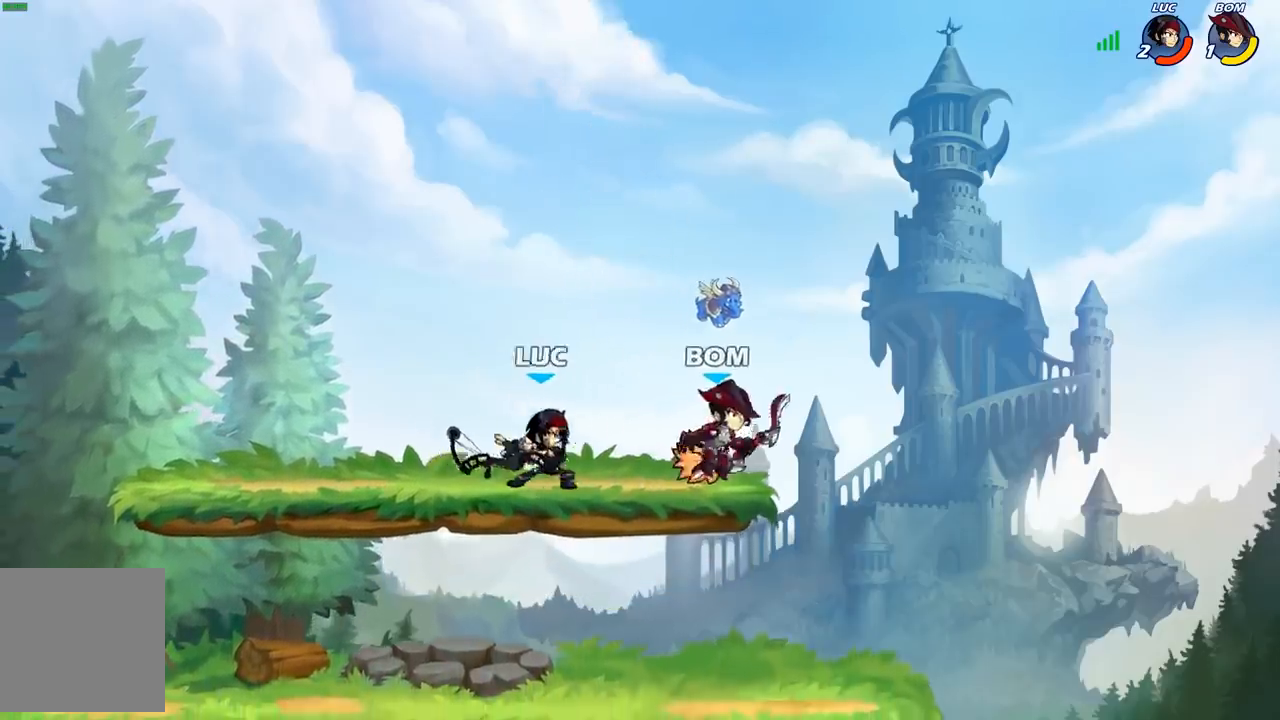
{"buttons": [], "left_stick": "center", "right_stick": "center", "events": [[133, "left_stick", "center"]]}
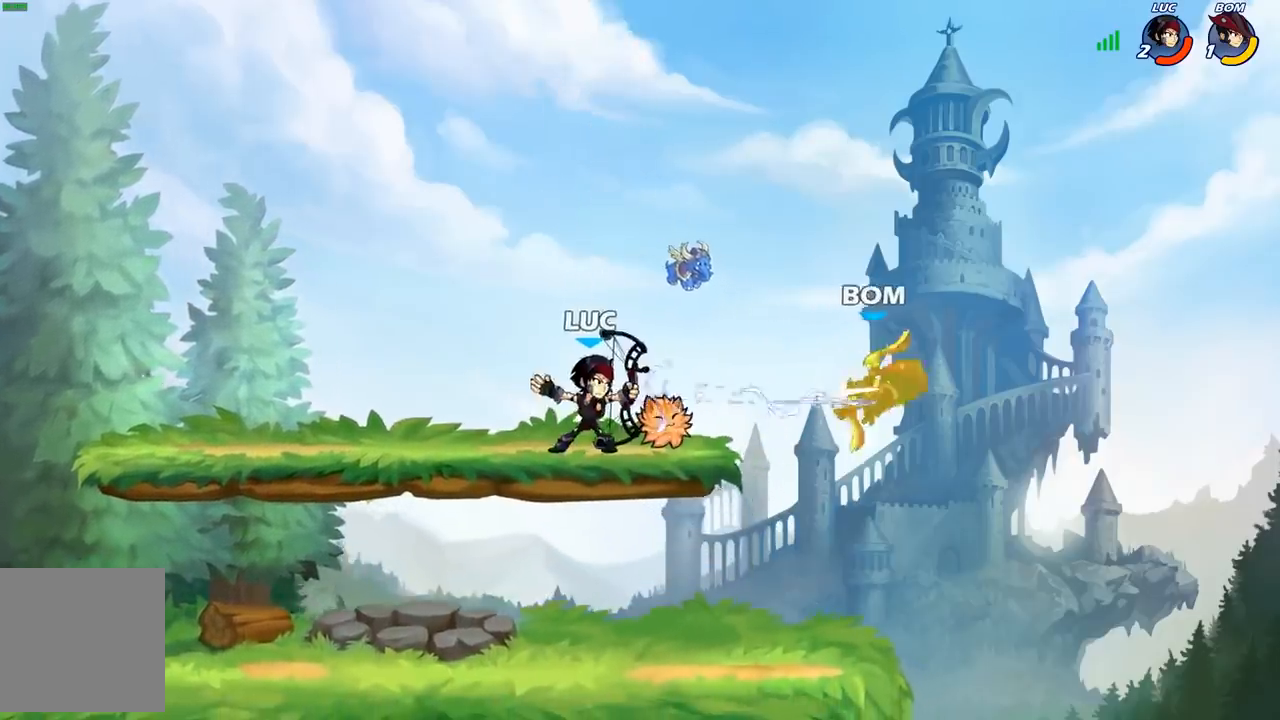
{"buttons": [], "left_stick": "center", "right_stick": "center", "events": []}
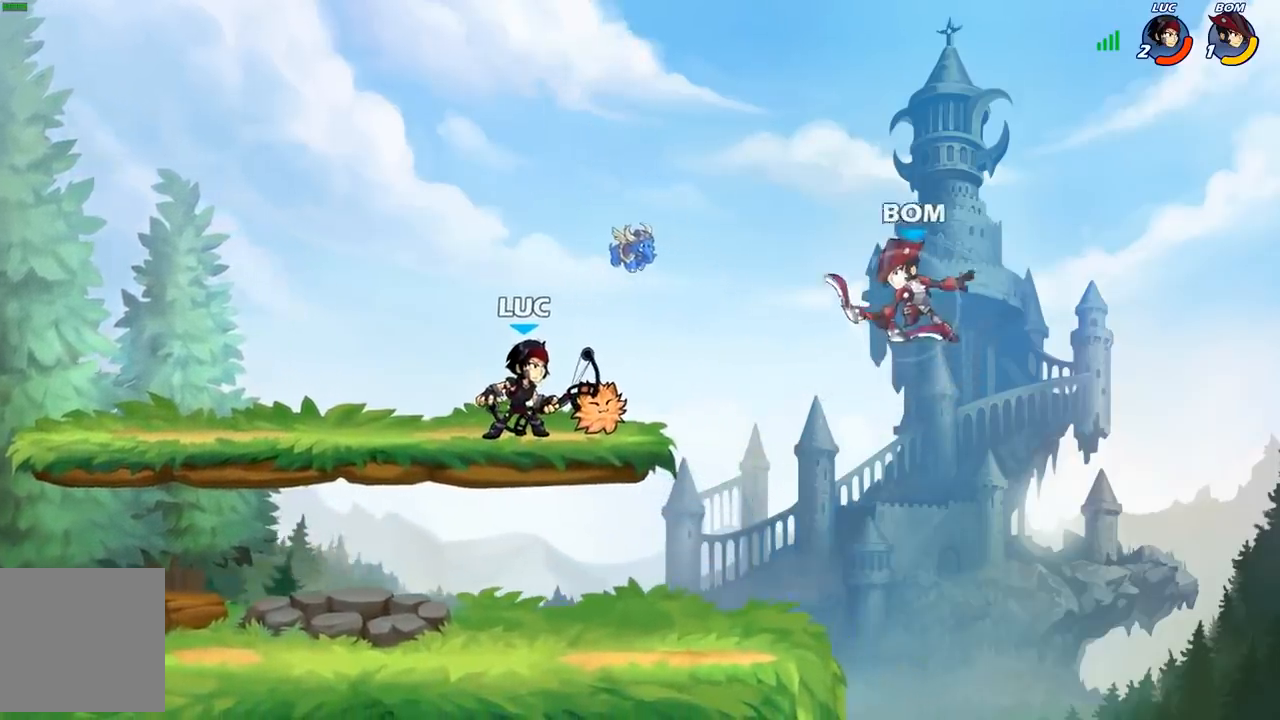
{"buttons": [], "left_stick": "center", "right_stick": "center", "events": [[17, "left_stick", "right"], [117, "R2", "down"], [200, "A", "down"], [217, "R2", "up"], [267, "X", "down"], [283, "left_stick", "center"], [300, "right_stick", "down-left"], [317, "A", "up"], [333, "X", "up"], [350, "right_stick", "center"]]}
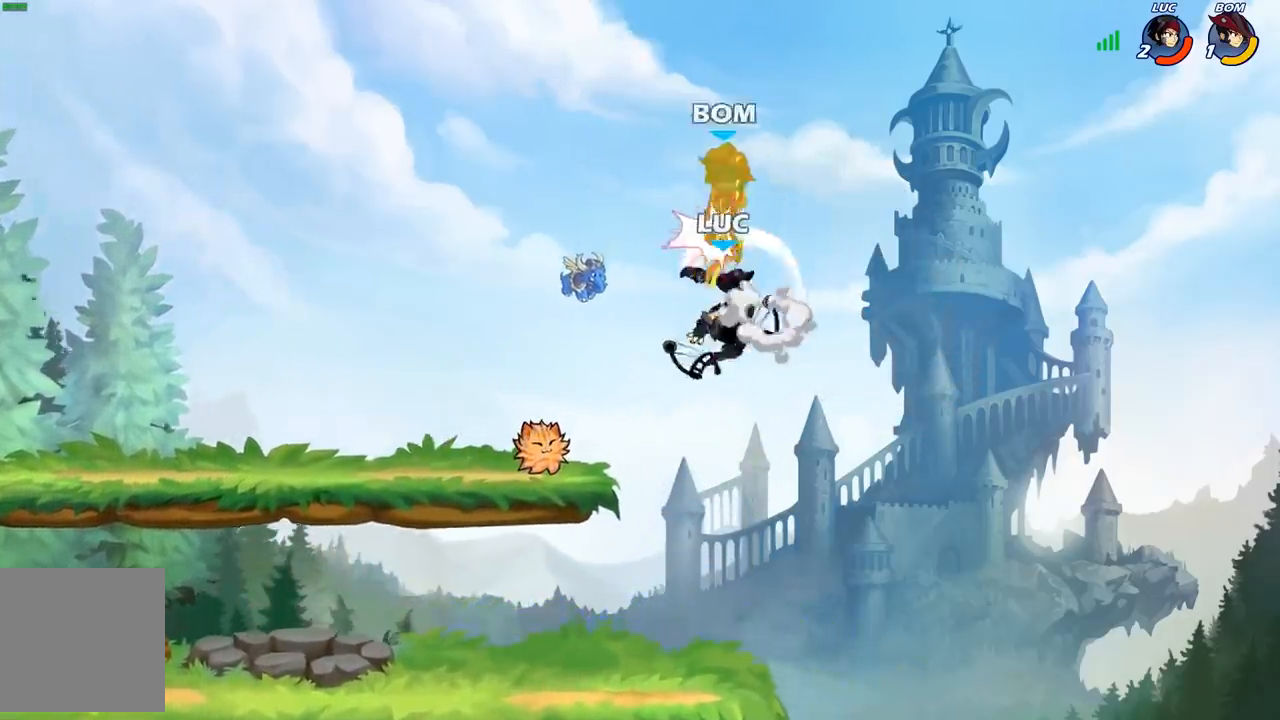
{"buttons": [], "left_stick": "left", "right_stick": "center", "events": [[133, "left_stick", "left"]]}
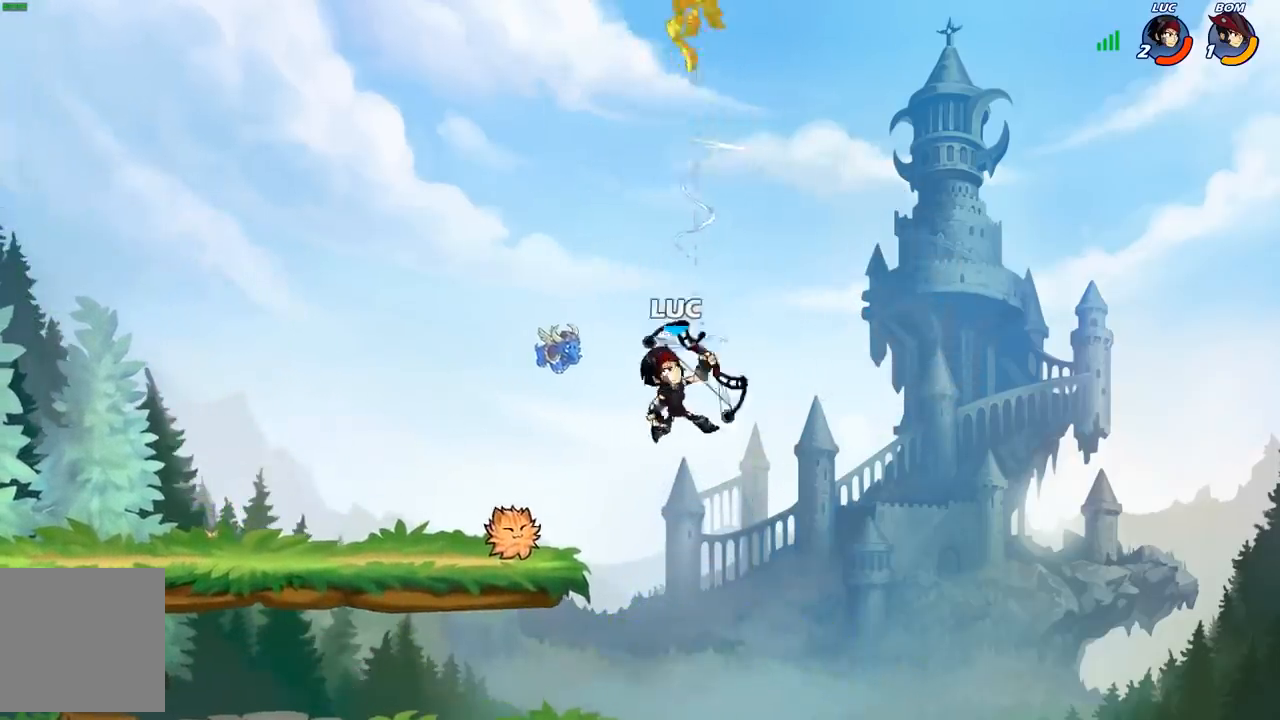
{"buttons": ["R2"], "left_stick": "right", "right_stick": "center", "events": [[17, "A", "down"], [150, "A", "up"], [367, "left_stick", "center"], [417, "R2", "down"], [483, "left_stick", "right"]]}
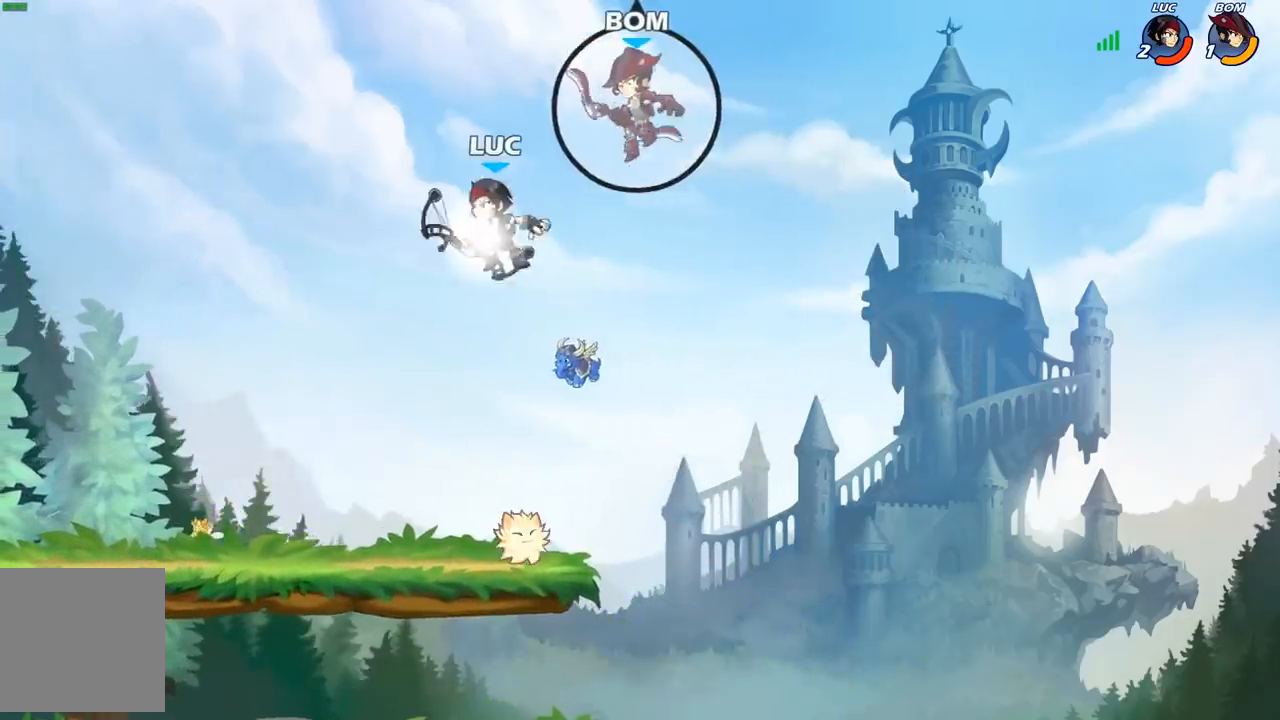
{"buttons": [], "left_stick": "center", "right_stick": "center", "events": [[17, "R2", "up"], [67, "B", "down"], [100, "left_stick", "center"], [150, "B", "up"]]}
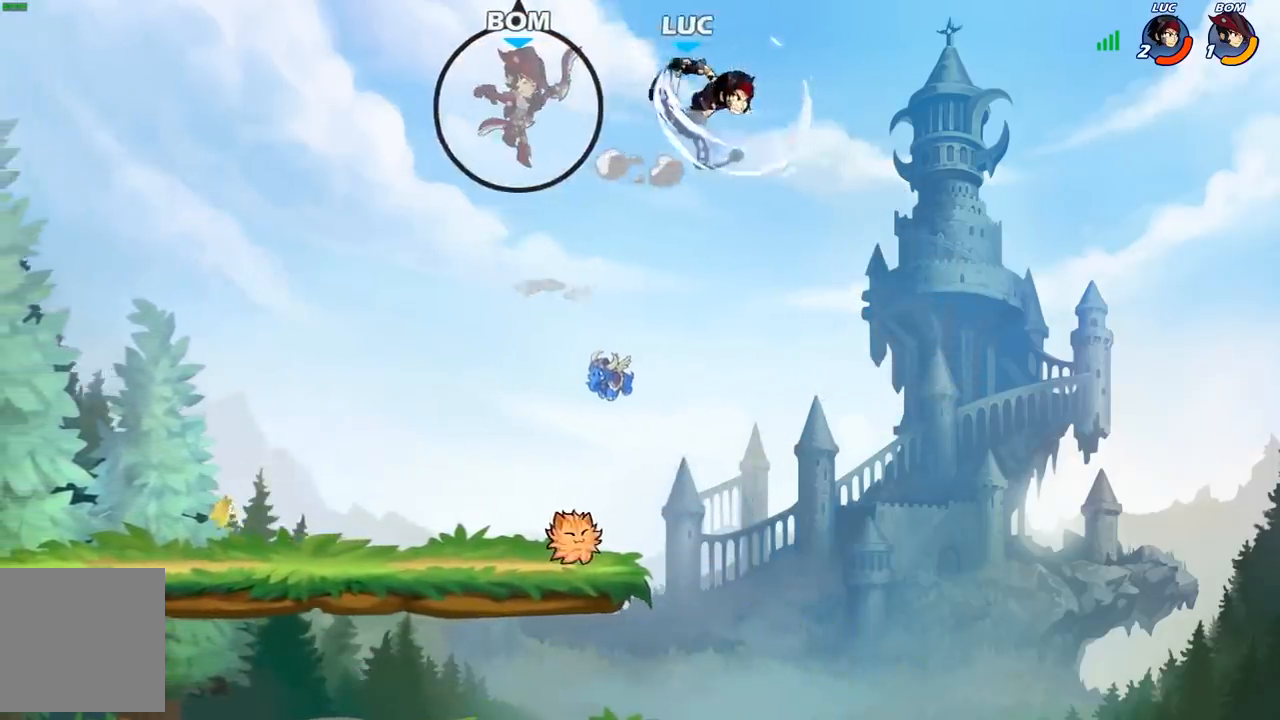
{"buttons": ["X"], "left_stick": "center", "right_stick": "center", "events": [[167, "left_stick", "up-left"], [317, "left_stick", "left"], [450, "X", "down"], [467, "left_stick", "center"]]}
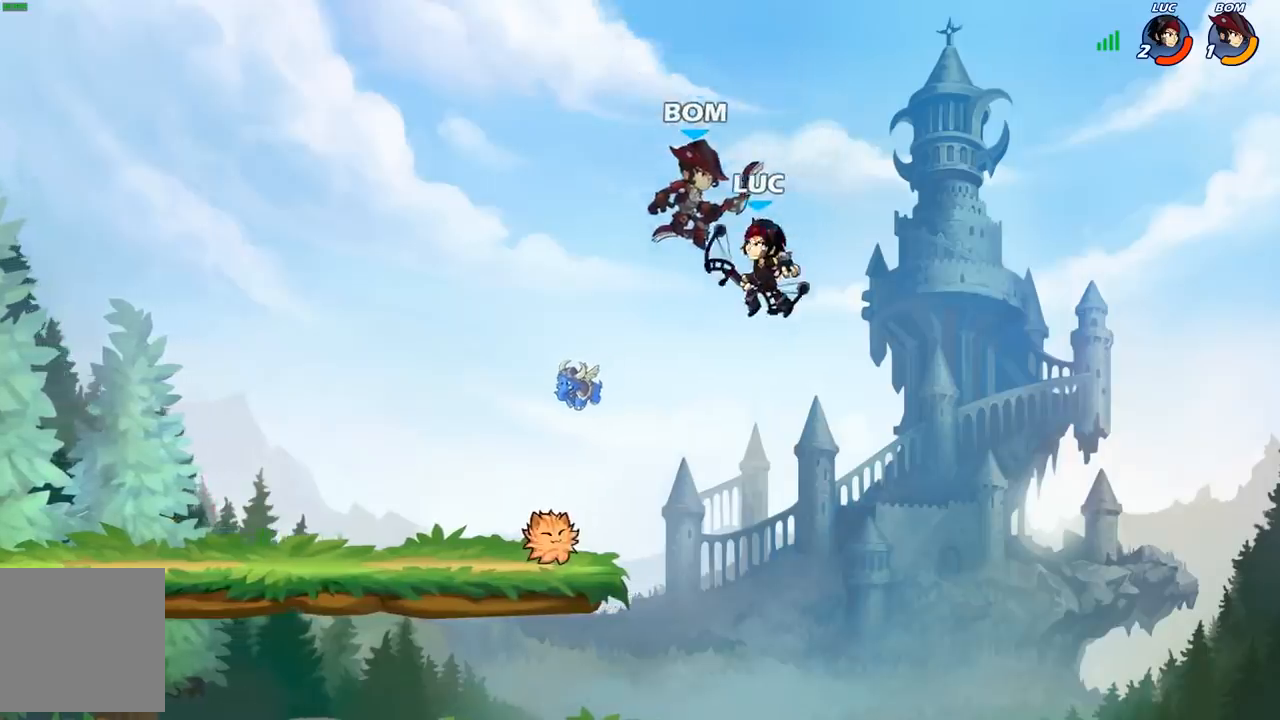
{"buttons": [], "left_stick": "up-left", "right_stick": "center", "events": [[17, "X", "up"], [450, "left_stick", "up-left"]]}
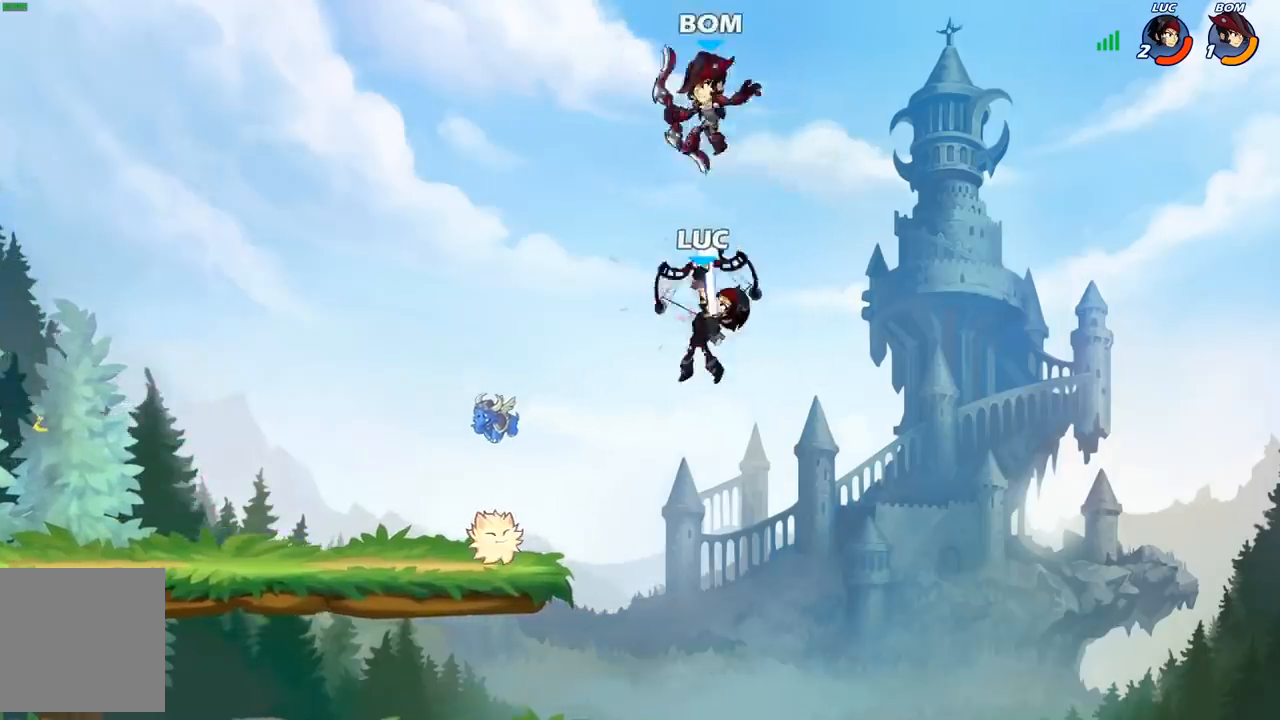
{"buttons": [], "left_stick": "up", "right_stick": "center", "events": [[217, "R2", "down"], [283, "left_stick", "up"], [467, "R2", "up"]]}
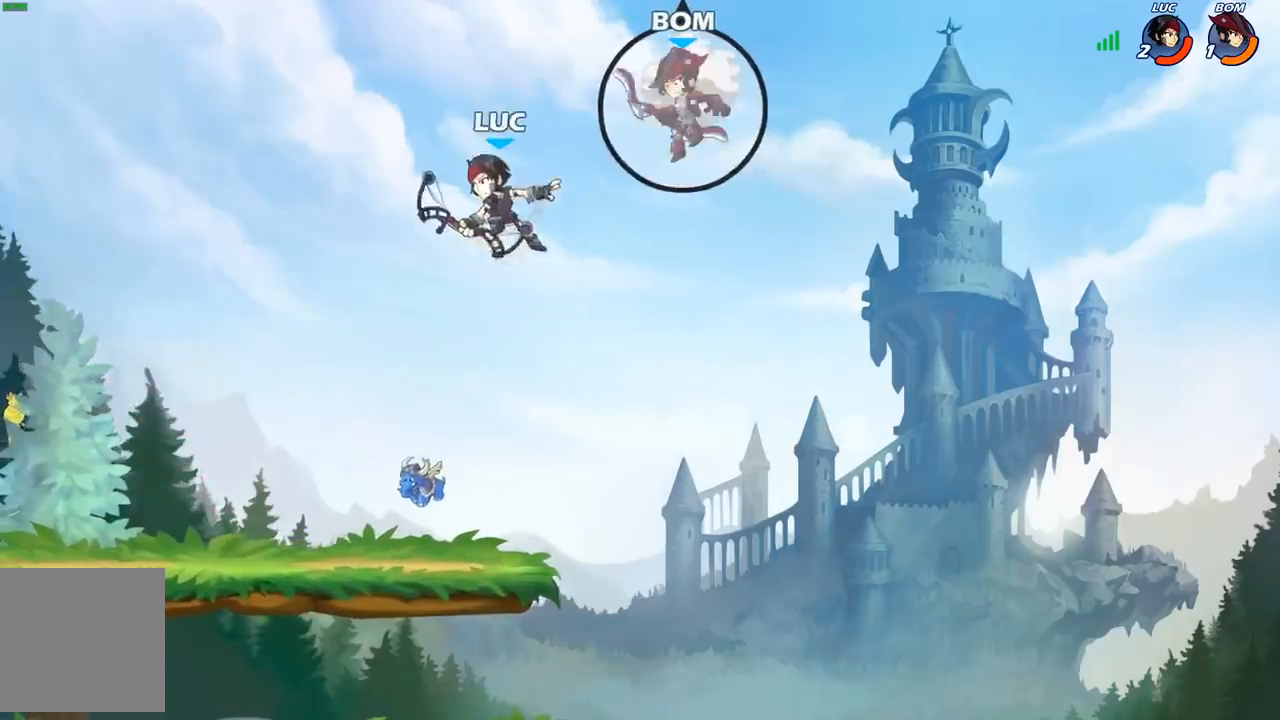
{"buttons": [], "left_stick": "center", "right_stick": "center", "events": [[33, "left_stick", "up-right"], [167, "B", "down"], [283, "B", "up"], [317, "left_stick", "center"]]}
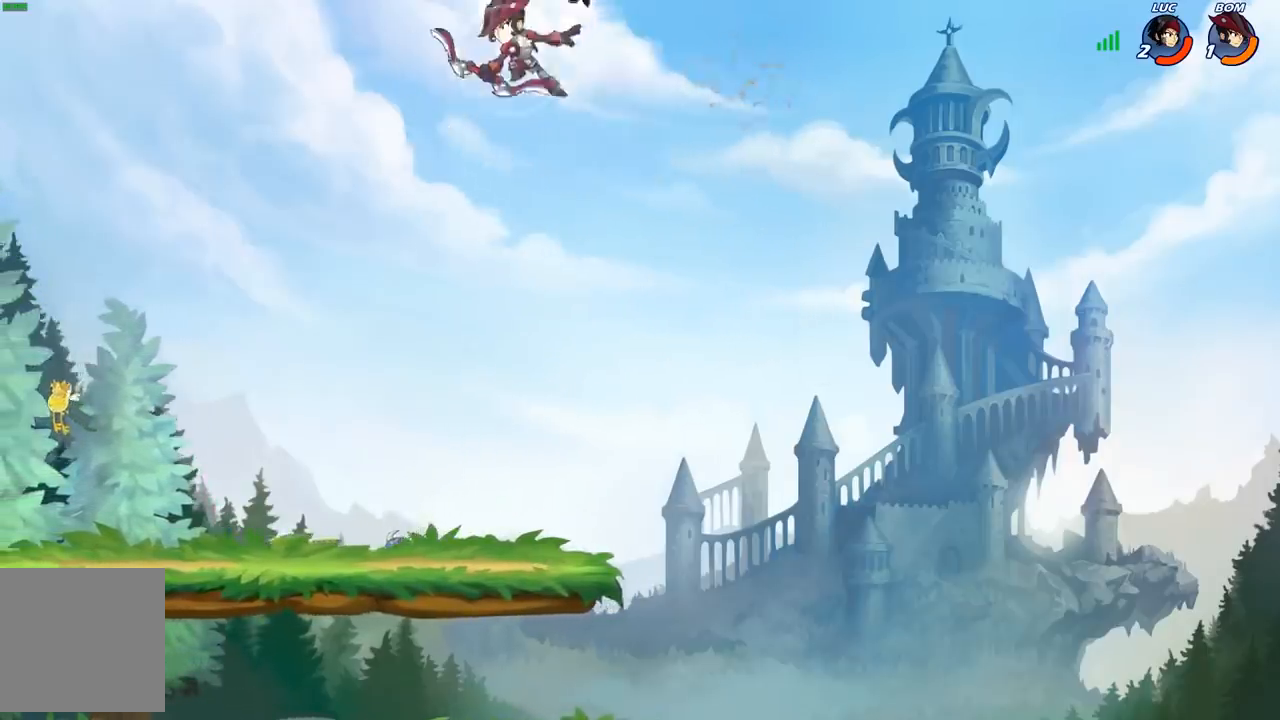
{"buttons": [], "left_stick": "left", "right_stick": "center", "events": [[483, "left_stick", "left"]]}
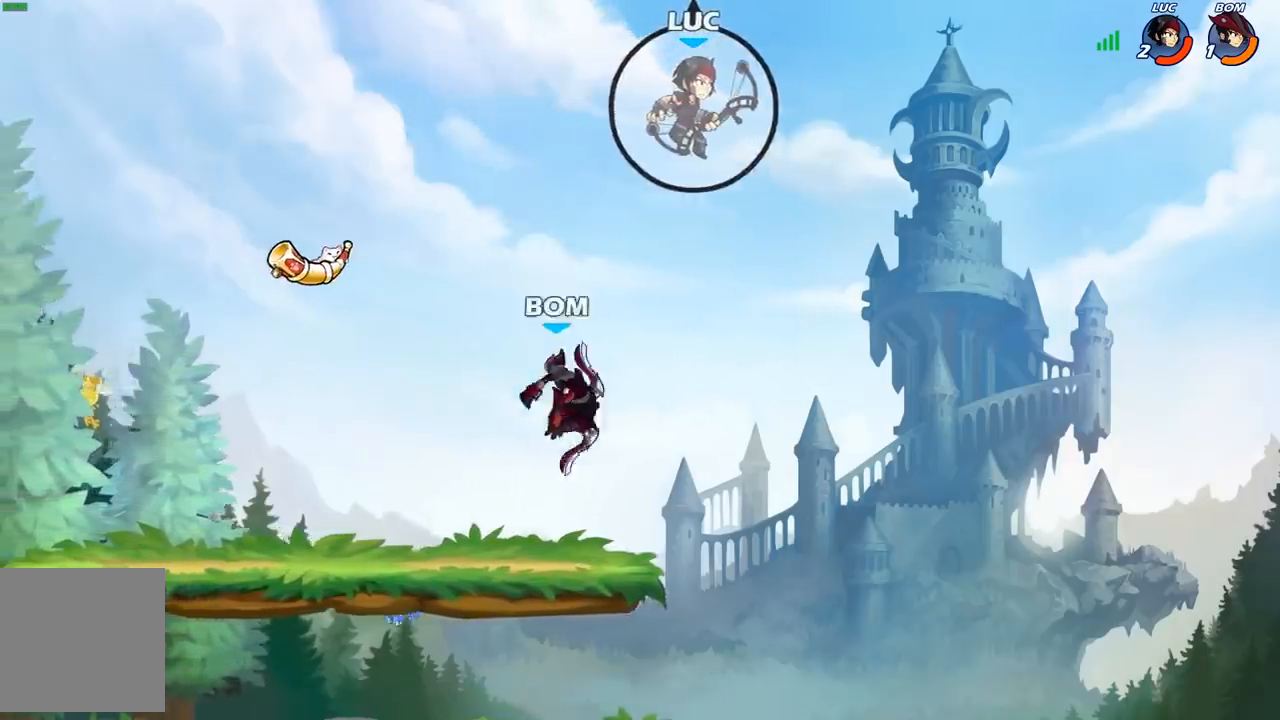
{"buttons": ["B"], "left_stick": "down-left", "right_stick": "center", "events": [[117, "left_stick", "down-left"], [283, "B", "down"]]}
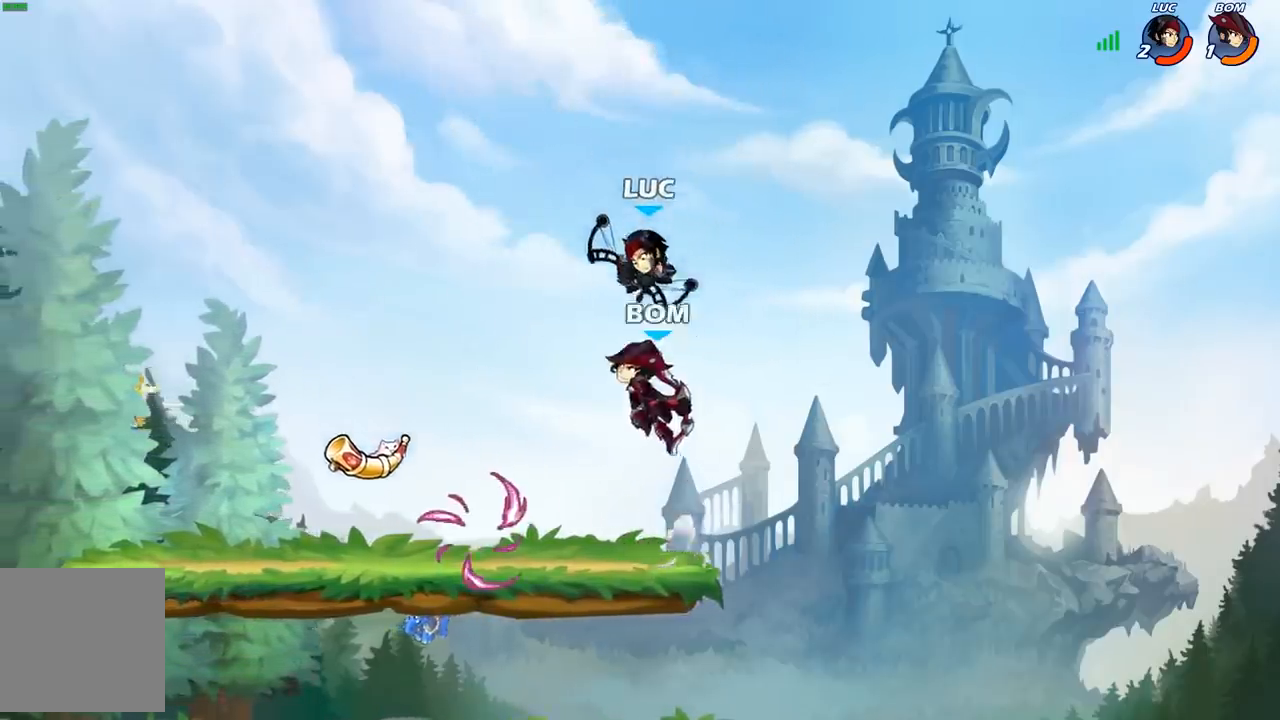
{"buttons": [], "left_stick": "center", "right_stick": "center", "events": [[217, "B", "up"], [267, "left_stick", "center"]]}
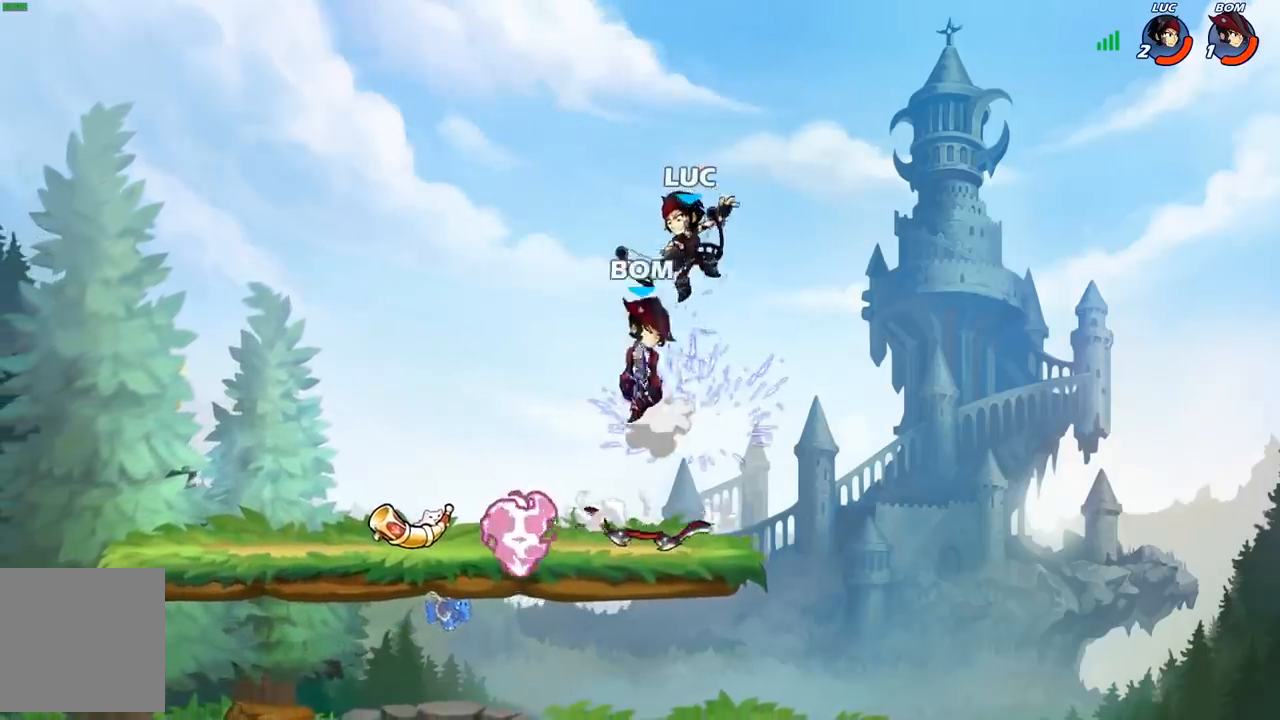
{"buttons": [], "left_stick": "left", "right_stick": "center", "events": [[100, "X", "down"], [183, "X", "up"], [283, "left_stick", "left"]]}
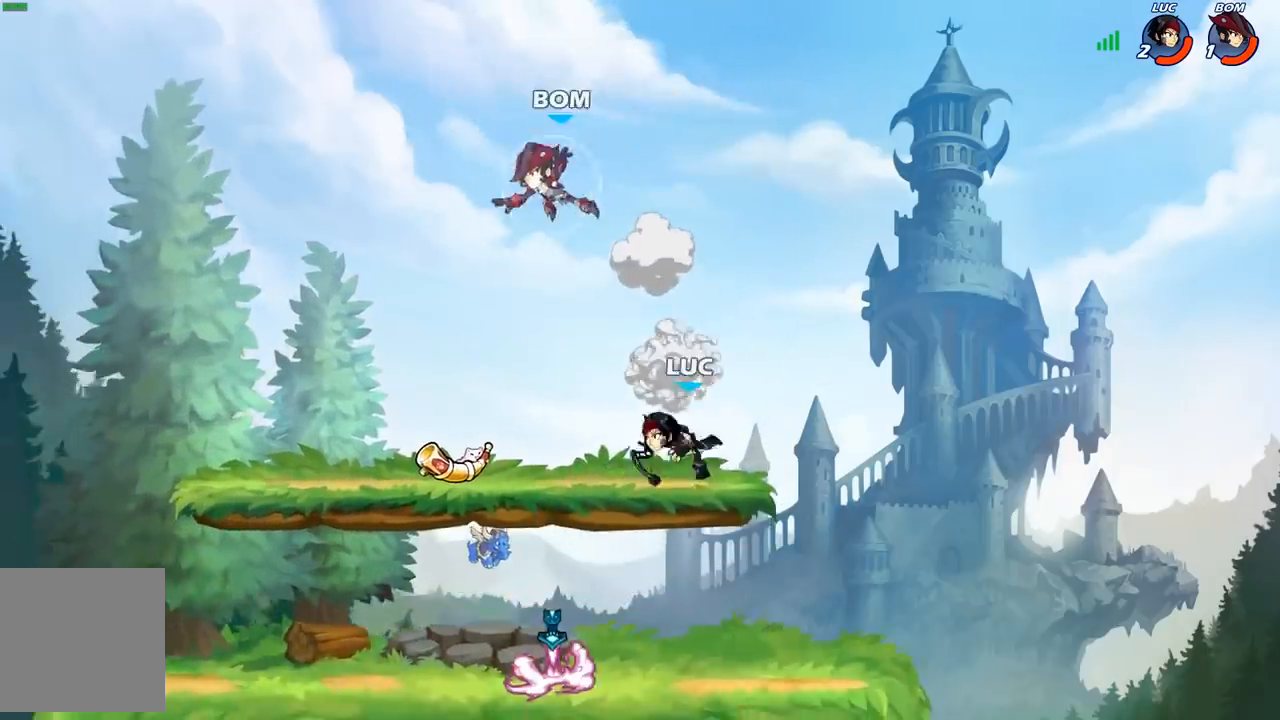
{"buttons": [], "left_stick": "center", "right_stick": "center", "events": [[183, "X", "down"], [183, "left_stick", "center"], [283, "X", "up"]]}
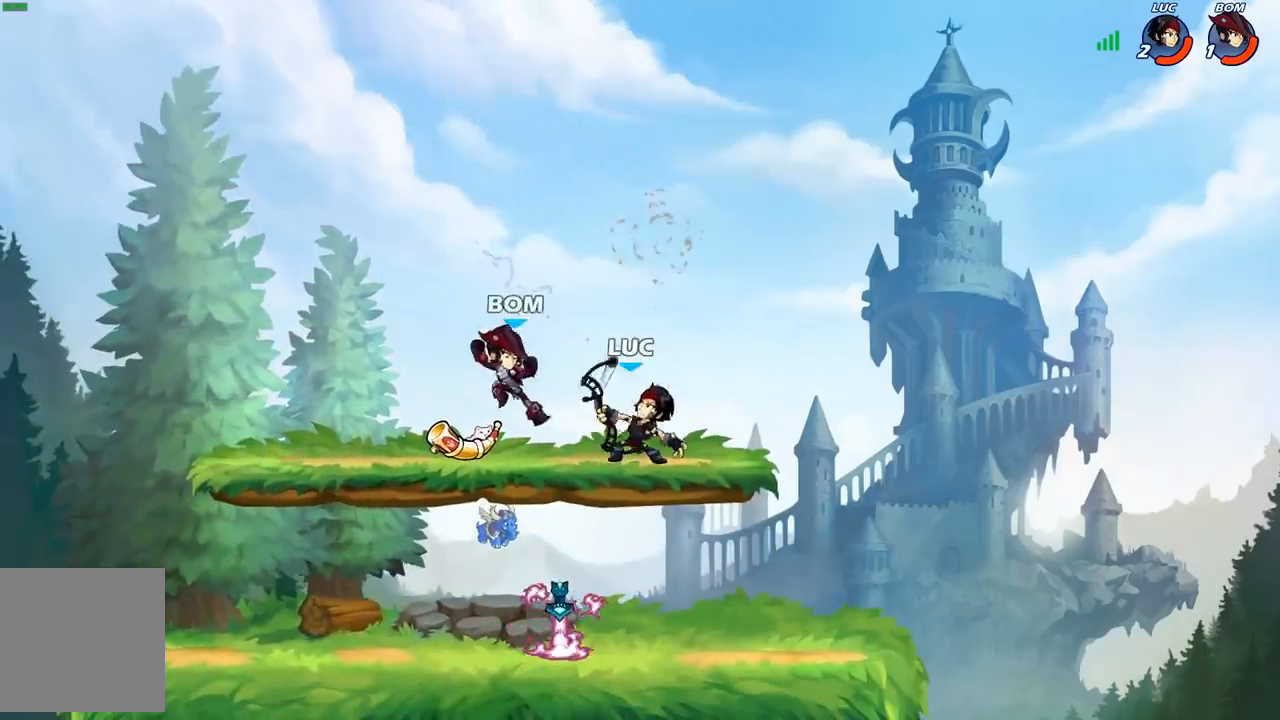
{"buttons": [], "left_stick": "center", "right_stick": "center", "events": [[200, "left_stick", "down"], [400, "left_stick", "center"], [417, "X", "down"], [483, "X", "up"]]}
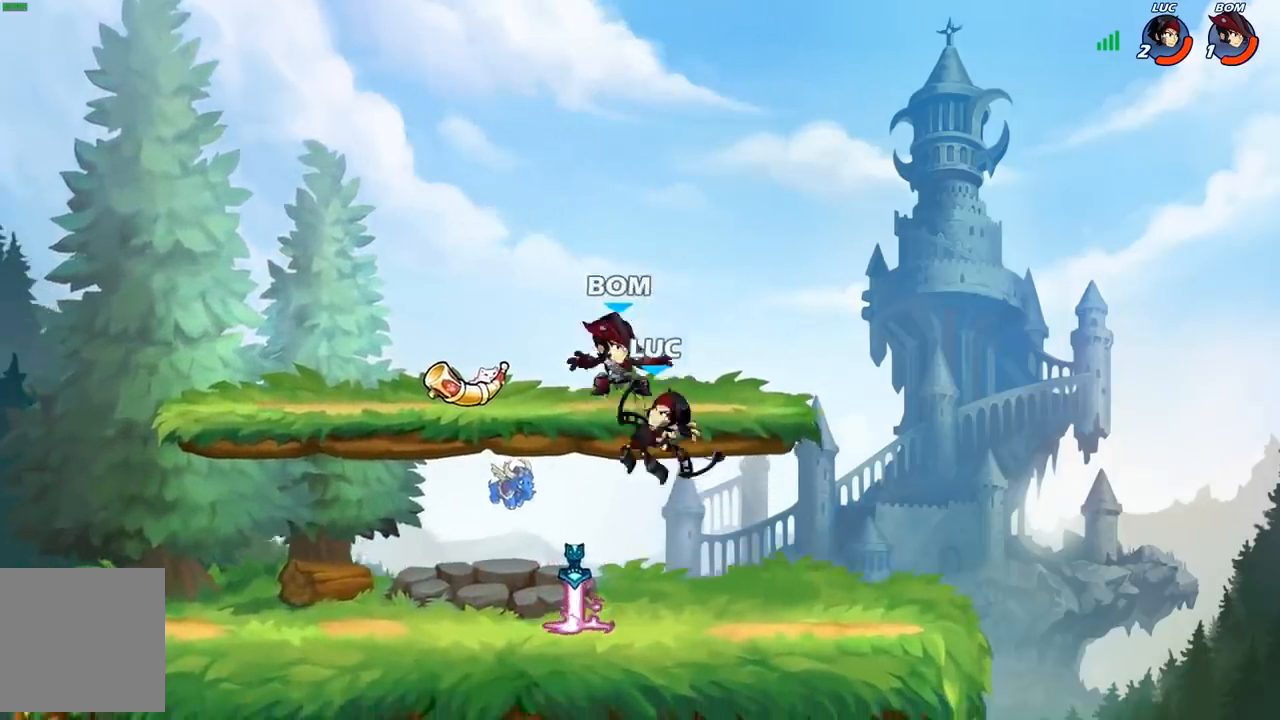
{"buttons": [], "left_stick": "center", "right_stick": "center", "events": []}
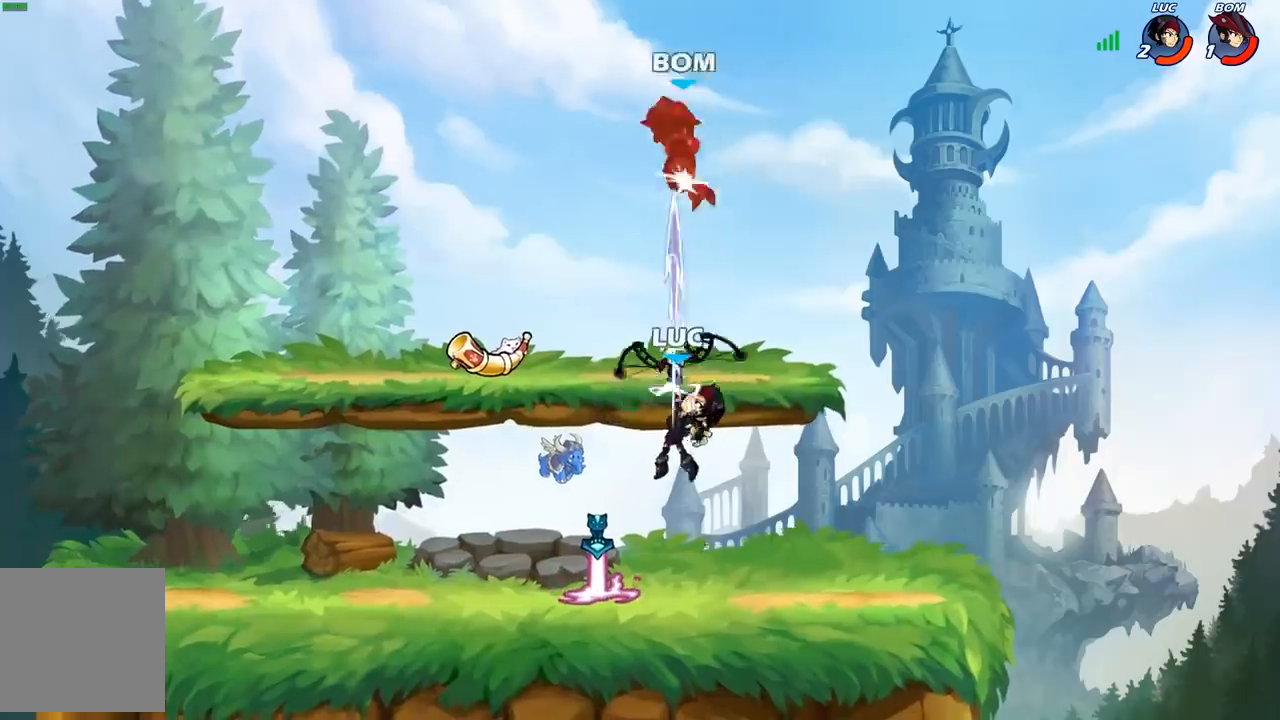
{"buttons": [], "left_stick": "center", "right_stick": "center", "events": [[183, "A", "down"], [200, "left_stick", "up"], [250, "A", "up"], [300, "R1", "down"], [367, "R1", "up"], [433, "left_stick", "center"]]}
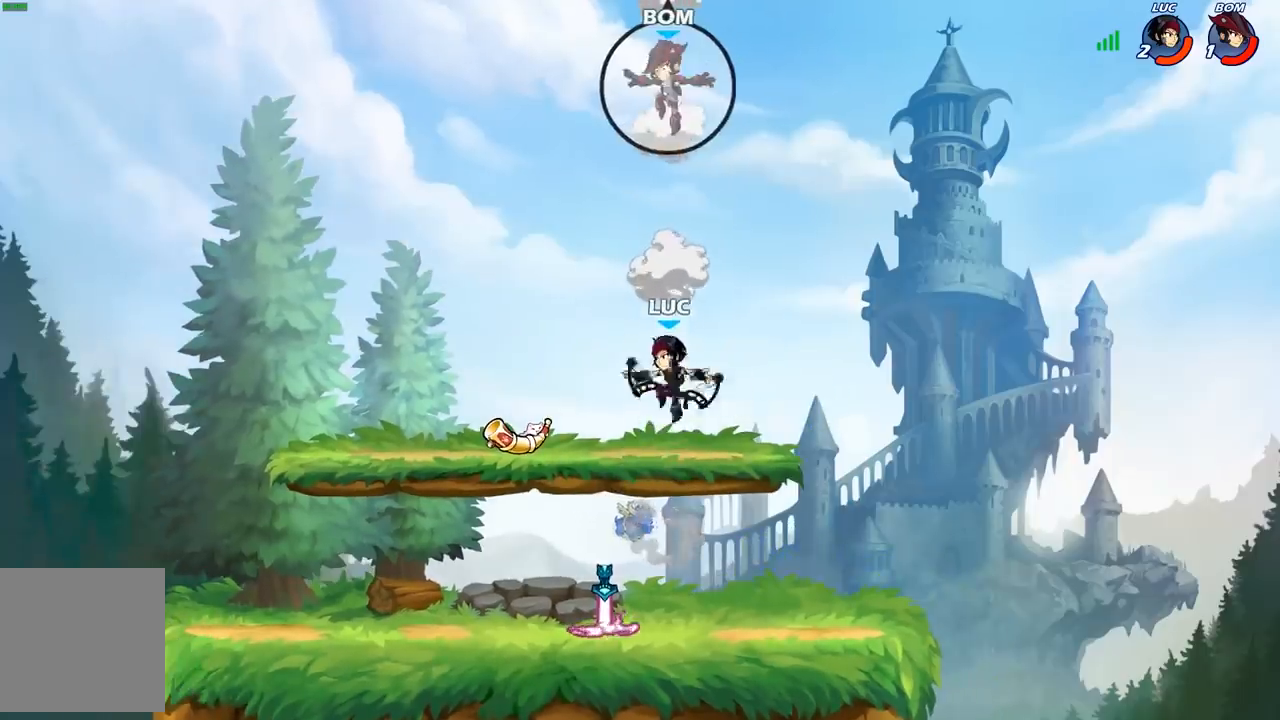
{"buttons": [], "left_stick": "down-left", "right_stick": "center", "events": [[217, "left_stick", "down-left"]]}
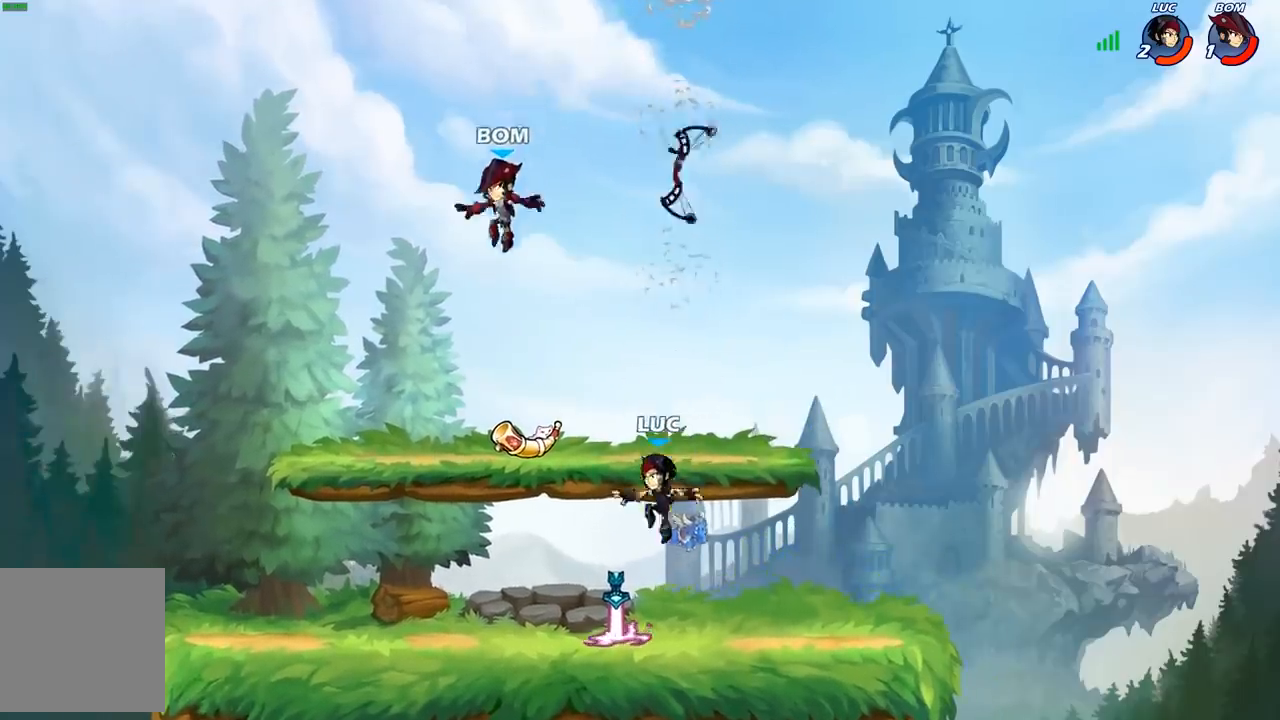
{"buttons": [], "left_stick": "center", "right_stick": "center", "events": [[133, "R1", "down"], [133, "left_stick", "up-left"], [183, "A", "down"], [217, "R1", "up"], [233, "X", "down"], [267, "A", "up"], [300, "X", "up"], [300, "left_stick", "center"]]}
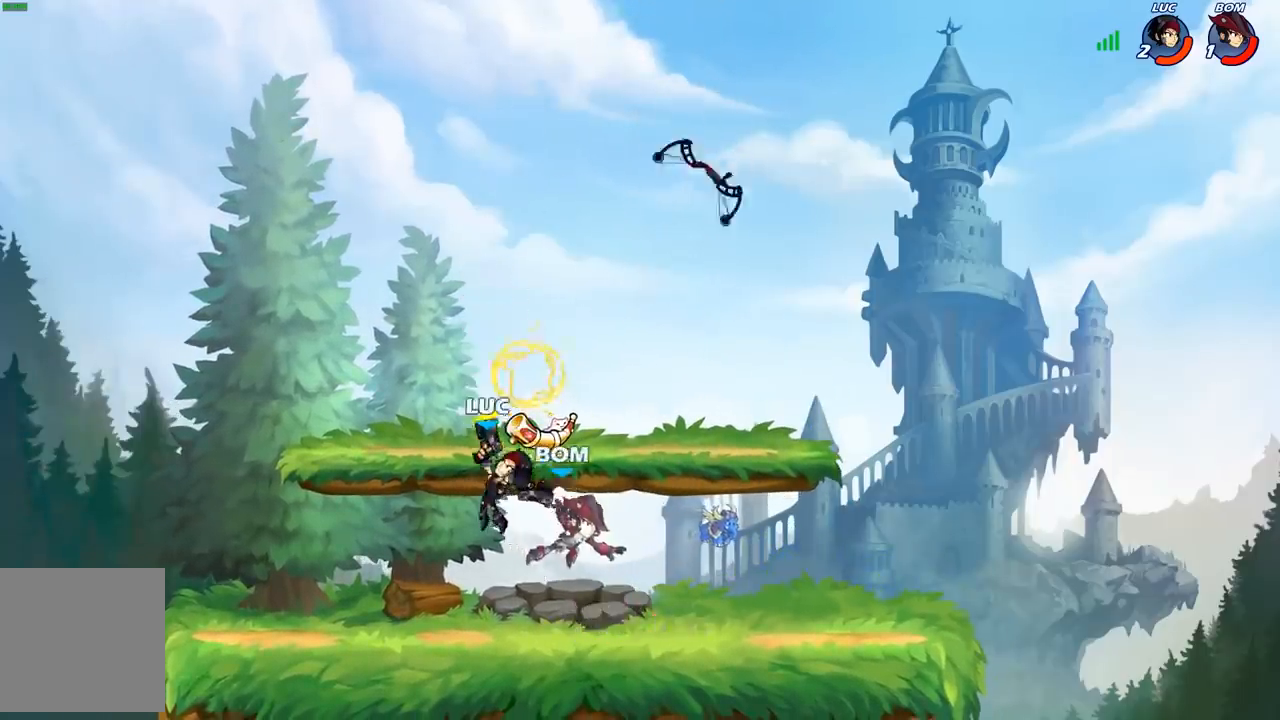
{"buttons": [], "left_stick": "right", "right_stick": "center", "events": [[183, "left_stick", "right"], [317, "X", "down"], [400, "X", "up"]]}
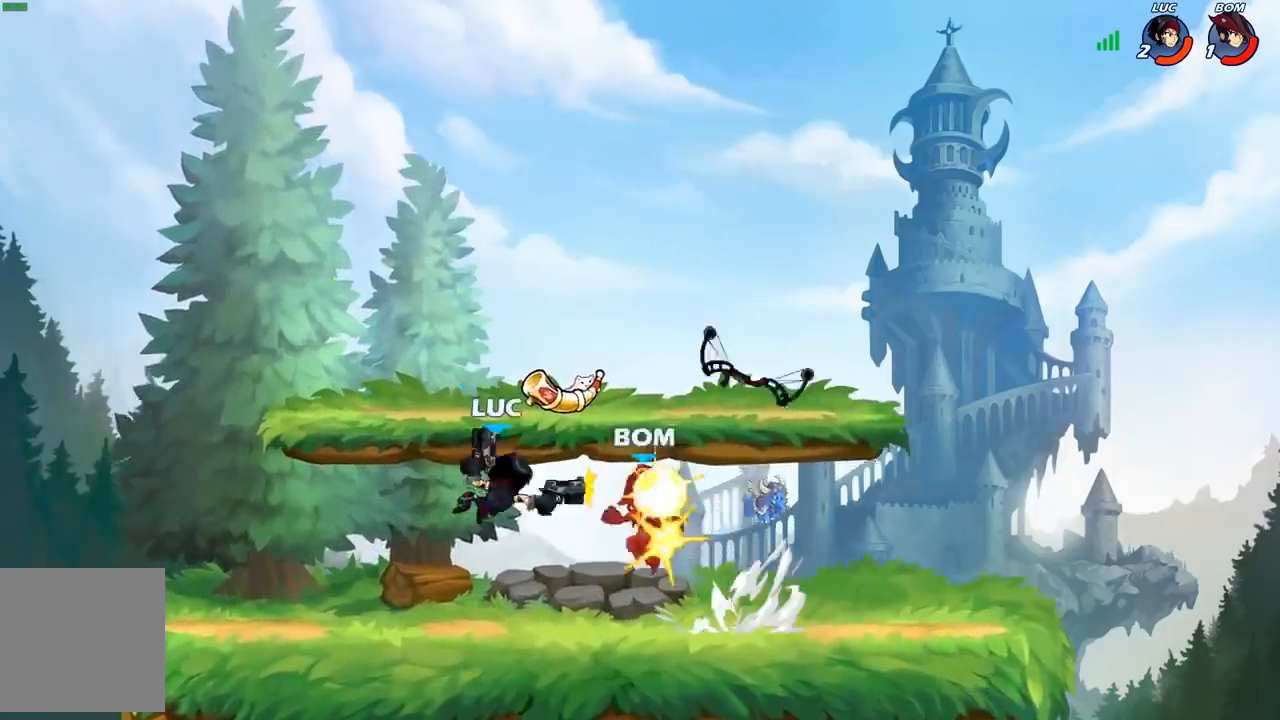
{"buttons": [], "left_stick": "right", "right_stick": "center", "events": [[350, "R2", "down"], [450, "R2", "up"]]}
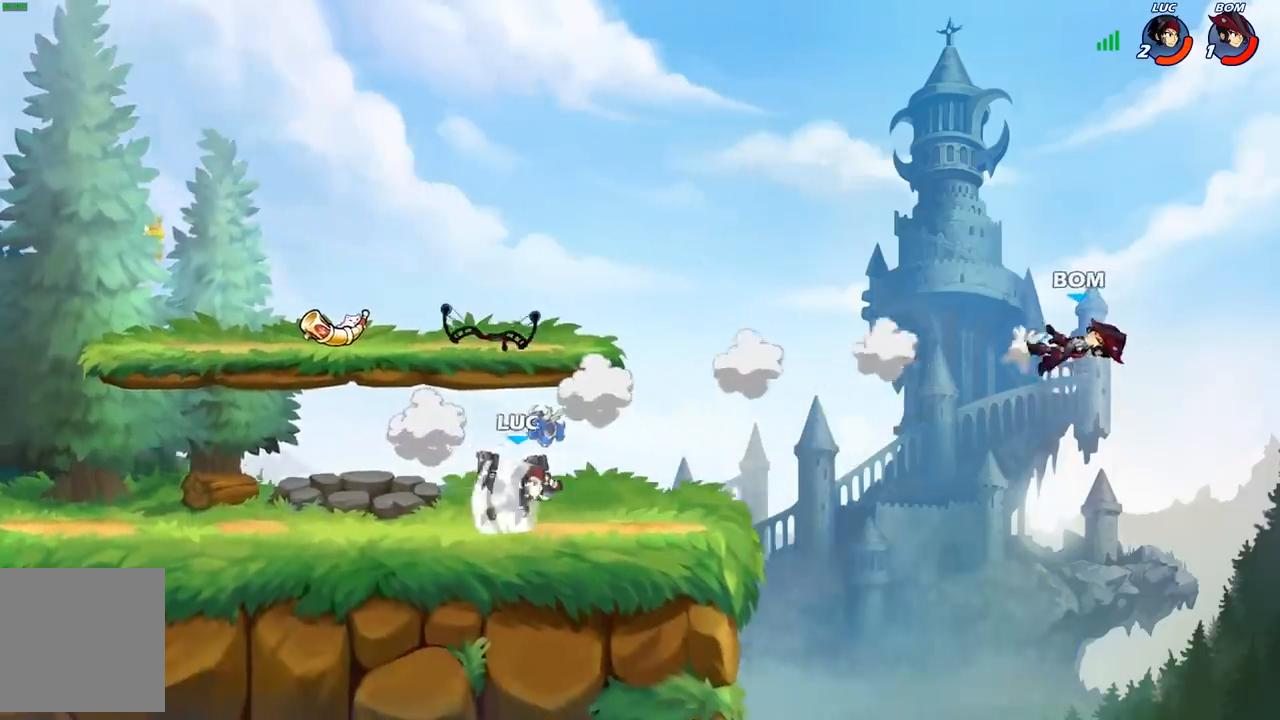
{"buttons": [], "left_stick": "center", "right_stick": "center", "events": [[33, "R1", "down"], [100, "R1", "up"], [150, "left_stick", "center"]]}
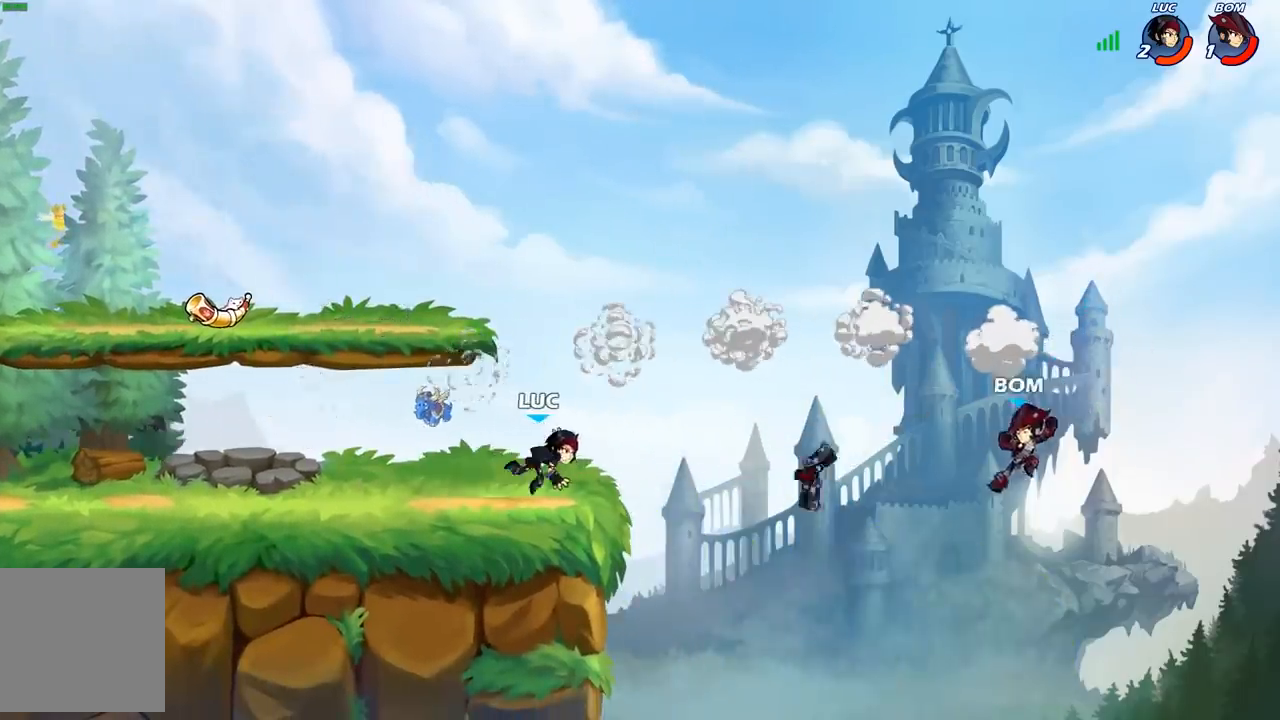
{"buttons": [], "left_stick": "center", "right_stick": "center", "events": []}
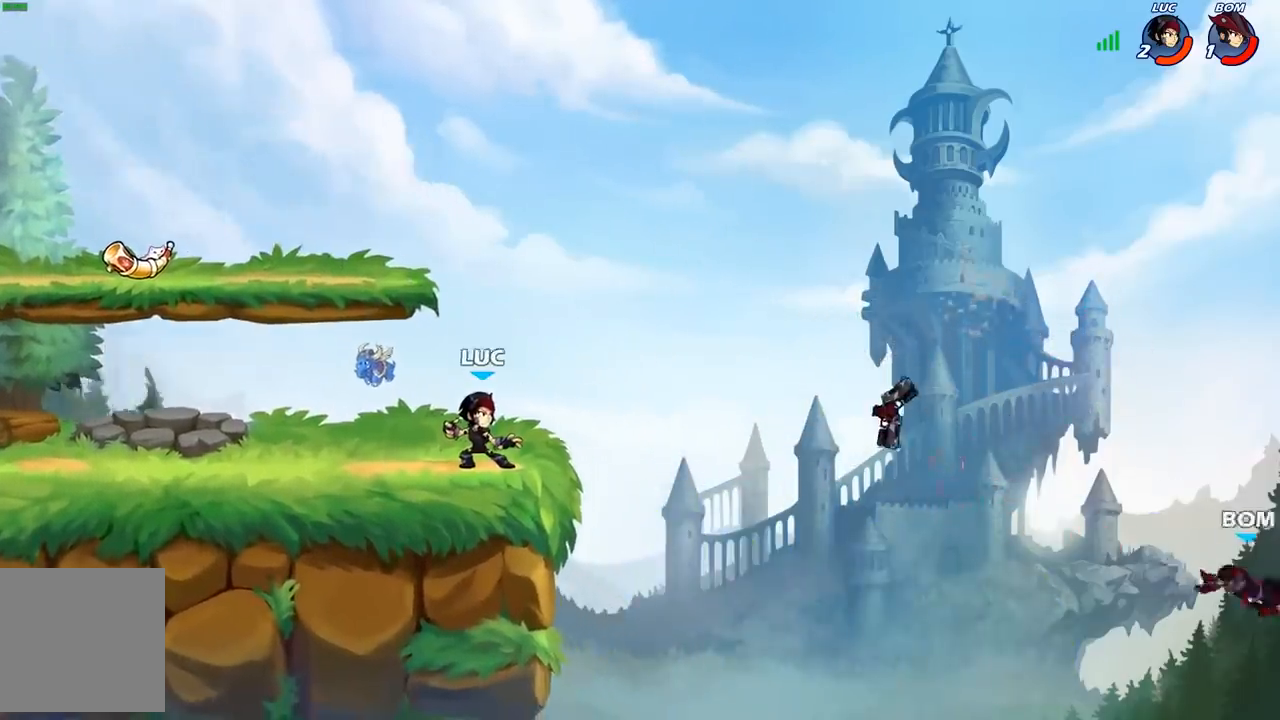
{"buttons": [], "left_stick": "center", "right_stick": "center", "events": []}
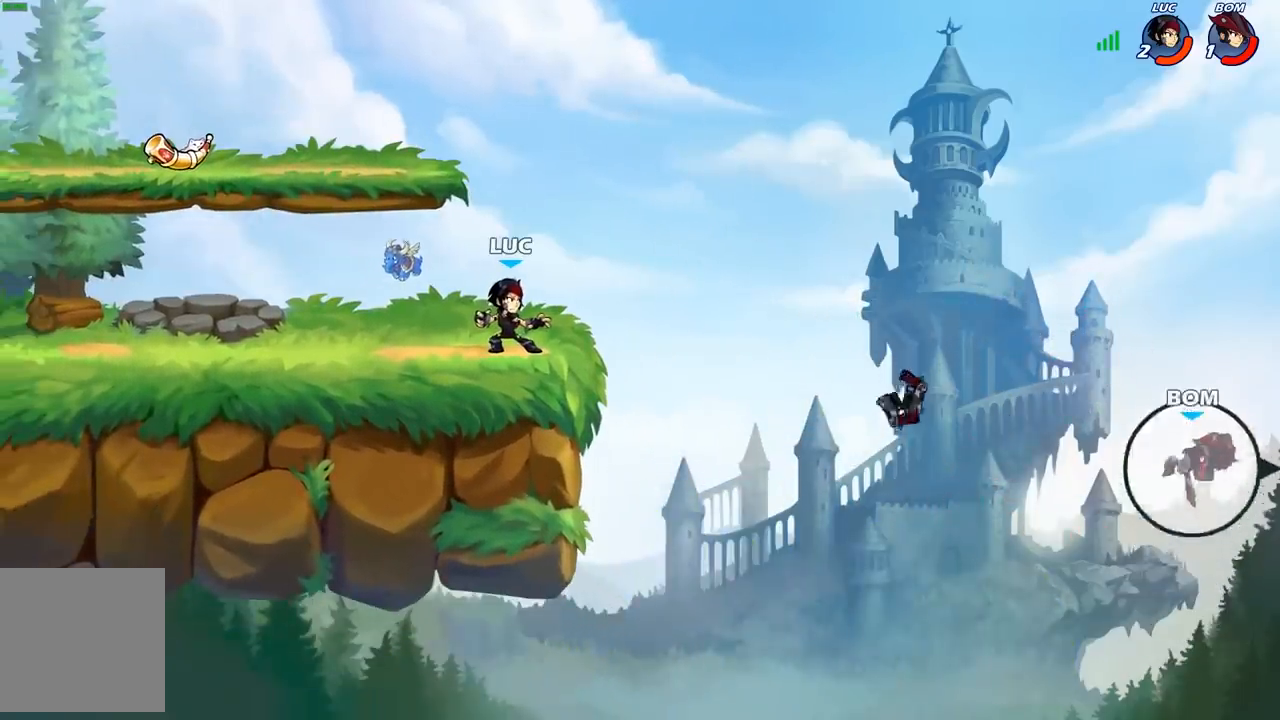
{"buttons": [], "left_stick": "center", "right_stick": "center", "events": []}
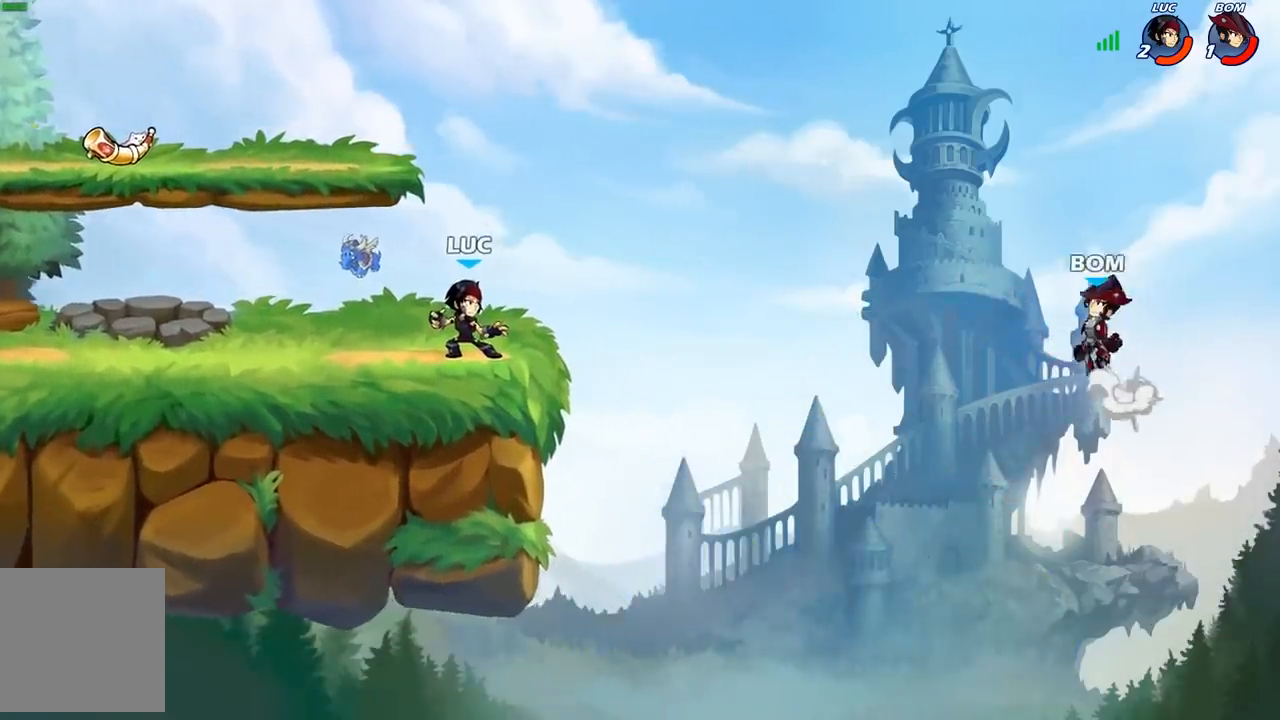
{"buttons": [], "left_stick": "center", "right_stick": "center", "events": []}